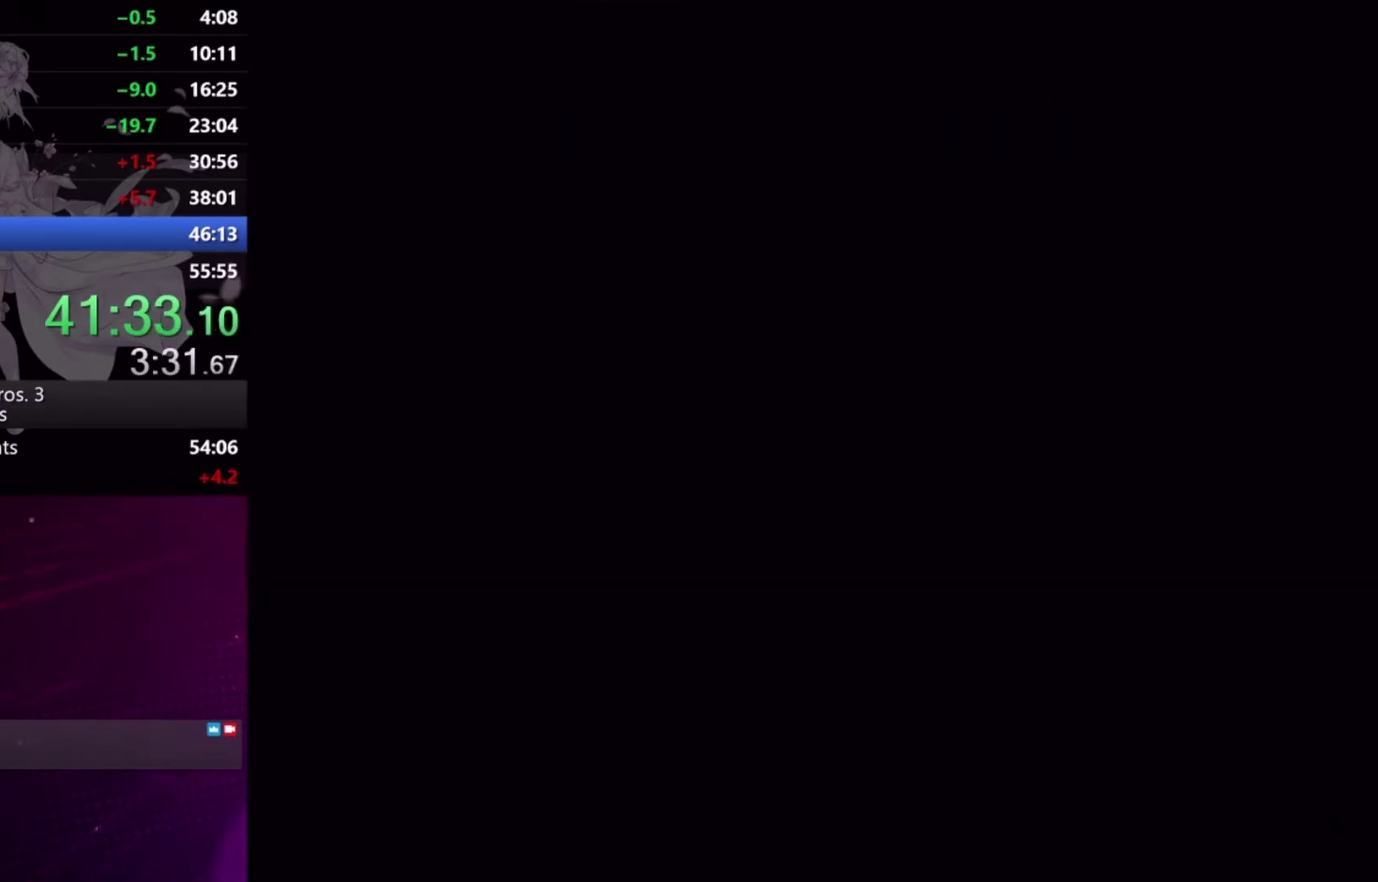
Gameplay with a controller (Xbox layout); each line is a JSON object with the inputs held at the frame after it. "events" lists button and stick changes between this image and that frame as [ms after this image, input, new state], when the widget could be followed in between. Not read: L2 L3 R2 R3 left_stick right_stick.
{"buttons": ["DPAD_LEFT"], "events": [[500, "DPAD_LEFT", "down"]]}
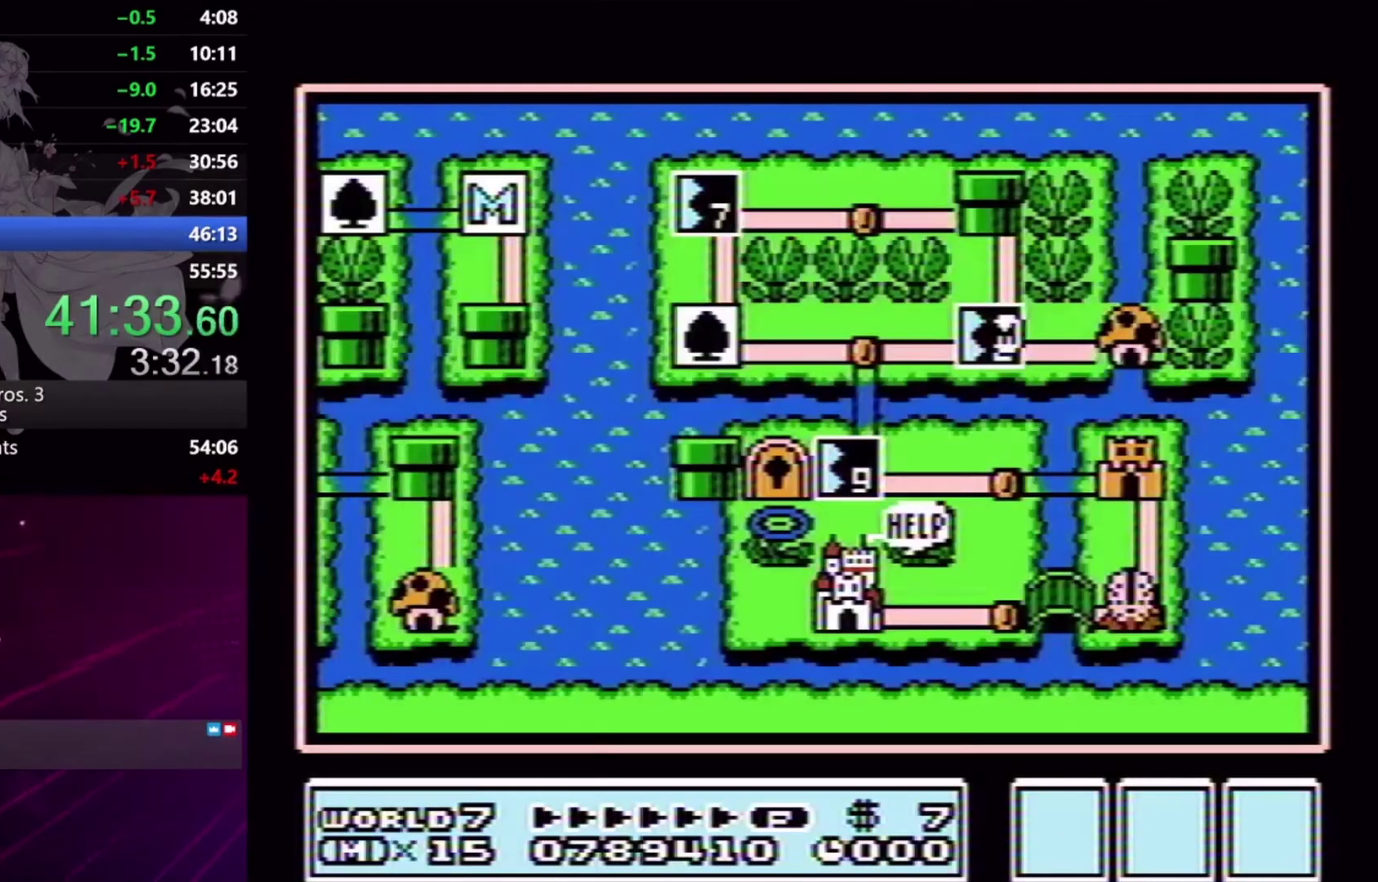
{"buttons": ["DPAD_LEFT"], "events": []}
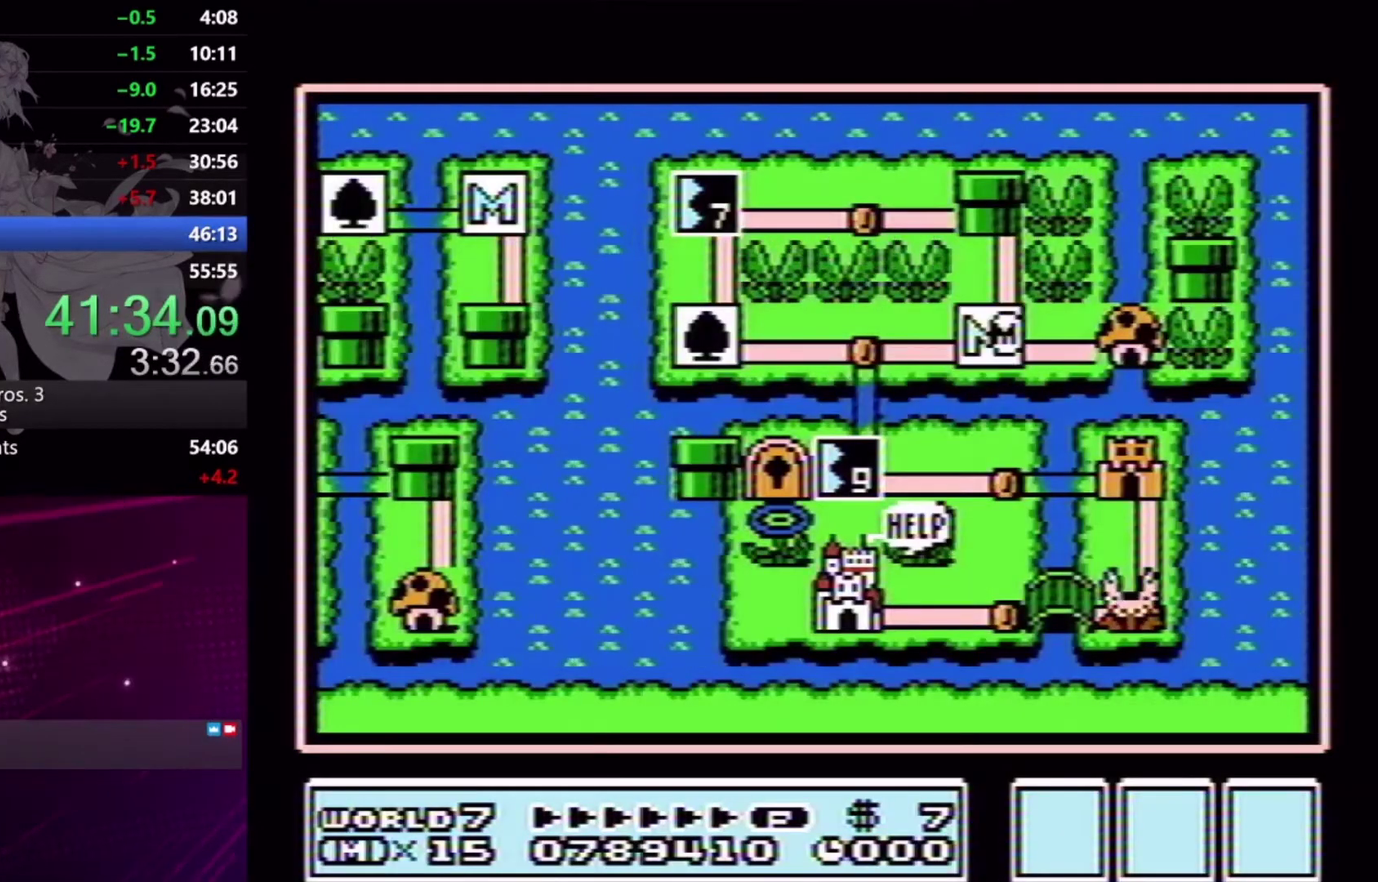
{"buttons": ["DPAD_LEFT"], "events": []}
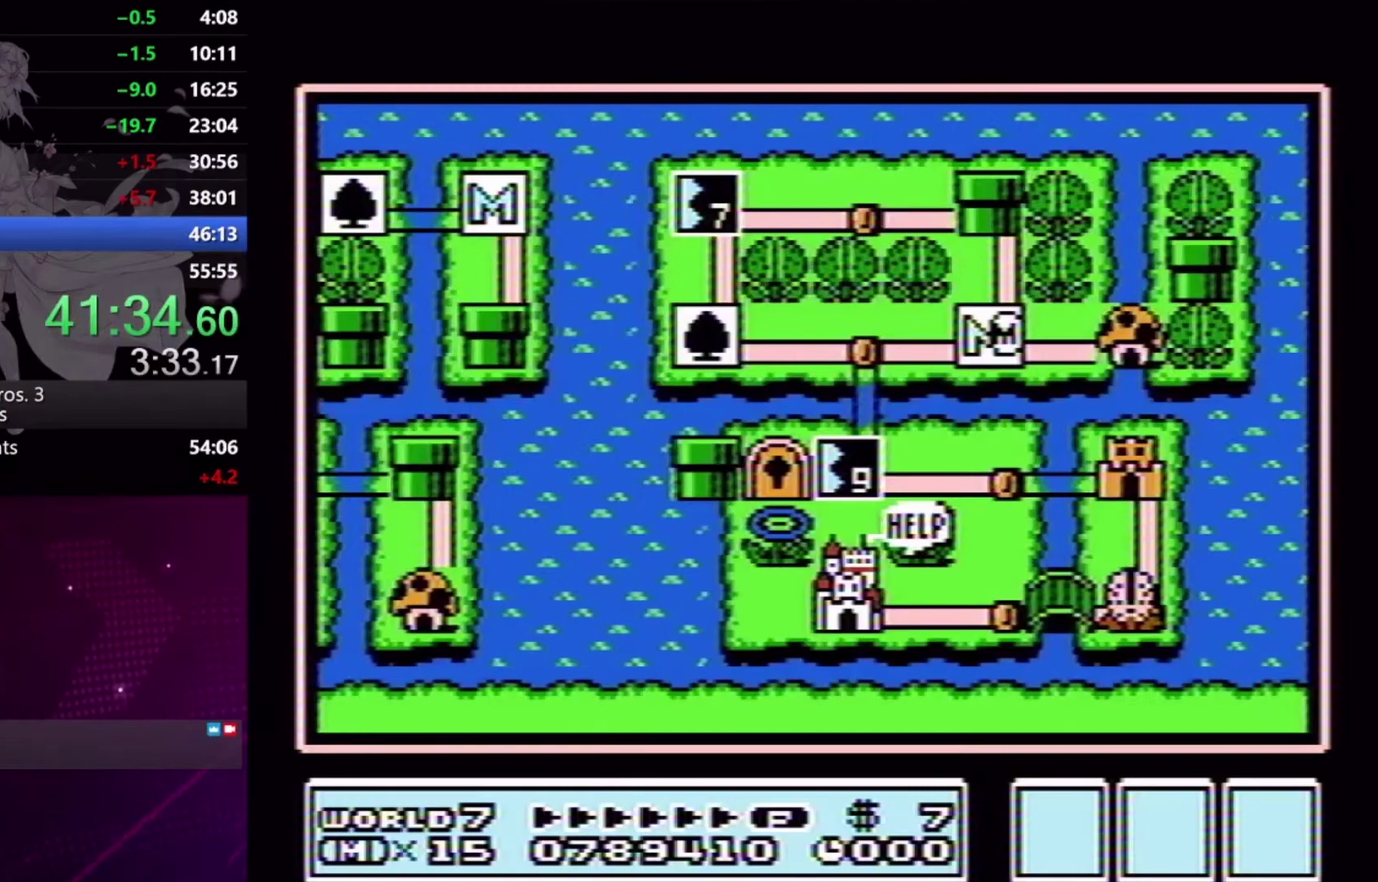
{"buttons": ["DPAD_DOWN"], "events": [[367, "DPAD_LEFT", "up"], [467, "DPAD_DOWN", "down"]]}
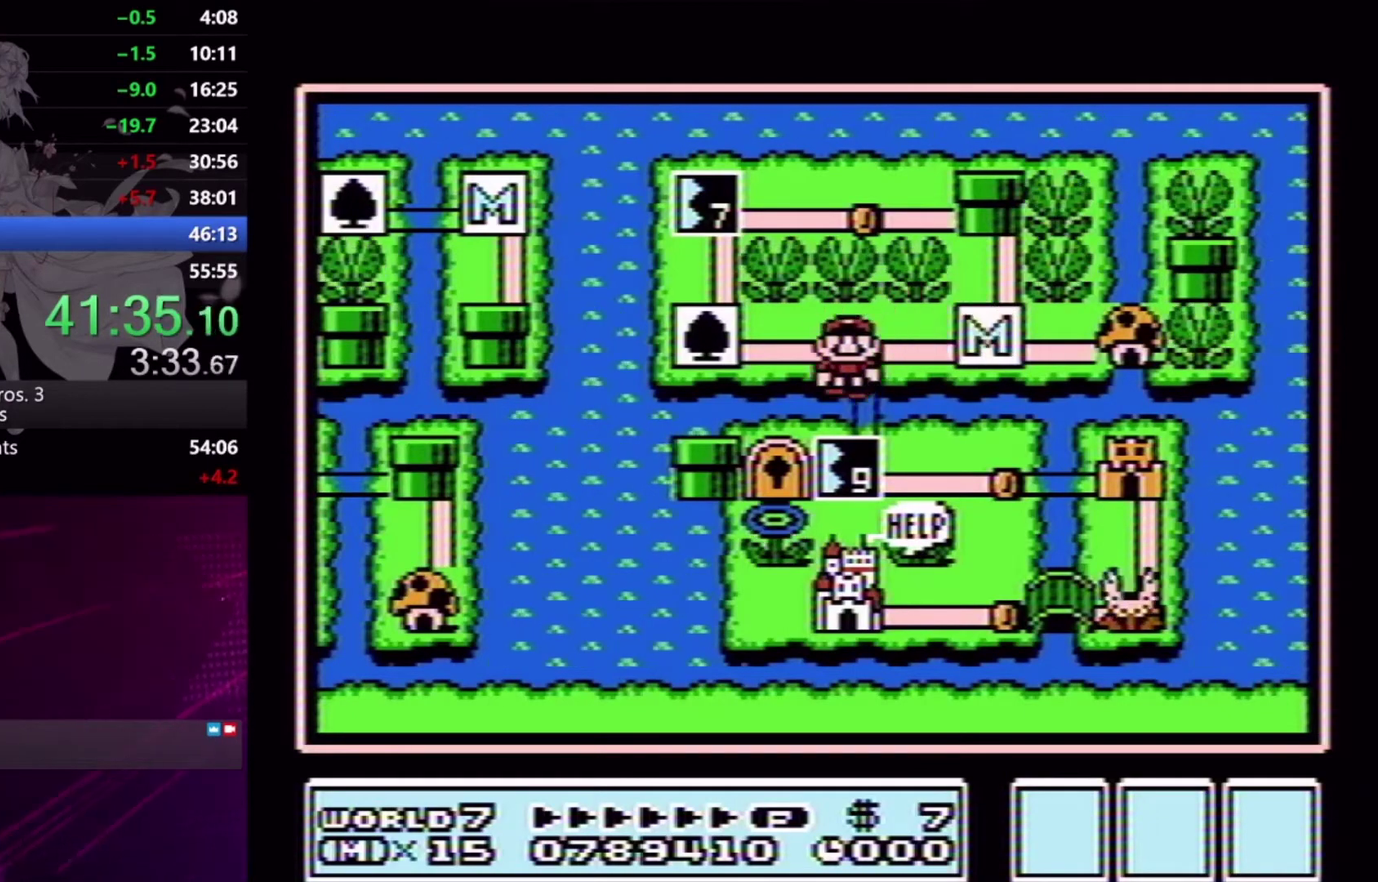
{"buttons": ["DPAD_RIGHT"], "events": [[67, "DPAD_DOWN", "up"], [200, "A", "down"], [300, "A", "up"], [367, "A", "down"], [467, "A", "up"], [500, "DPAD_RIGHT", "down"]]}
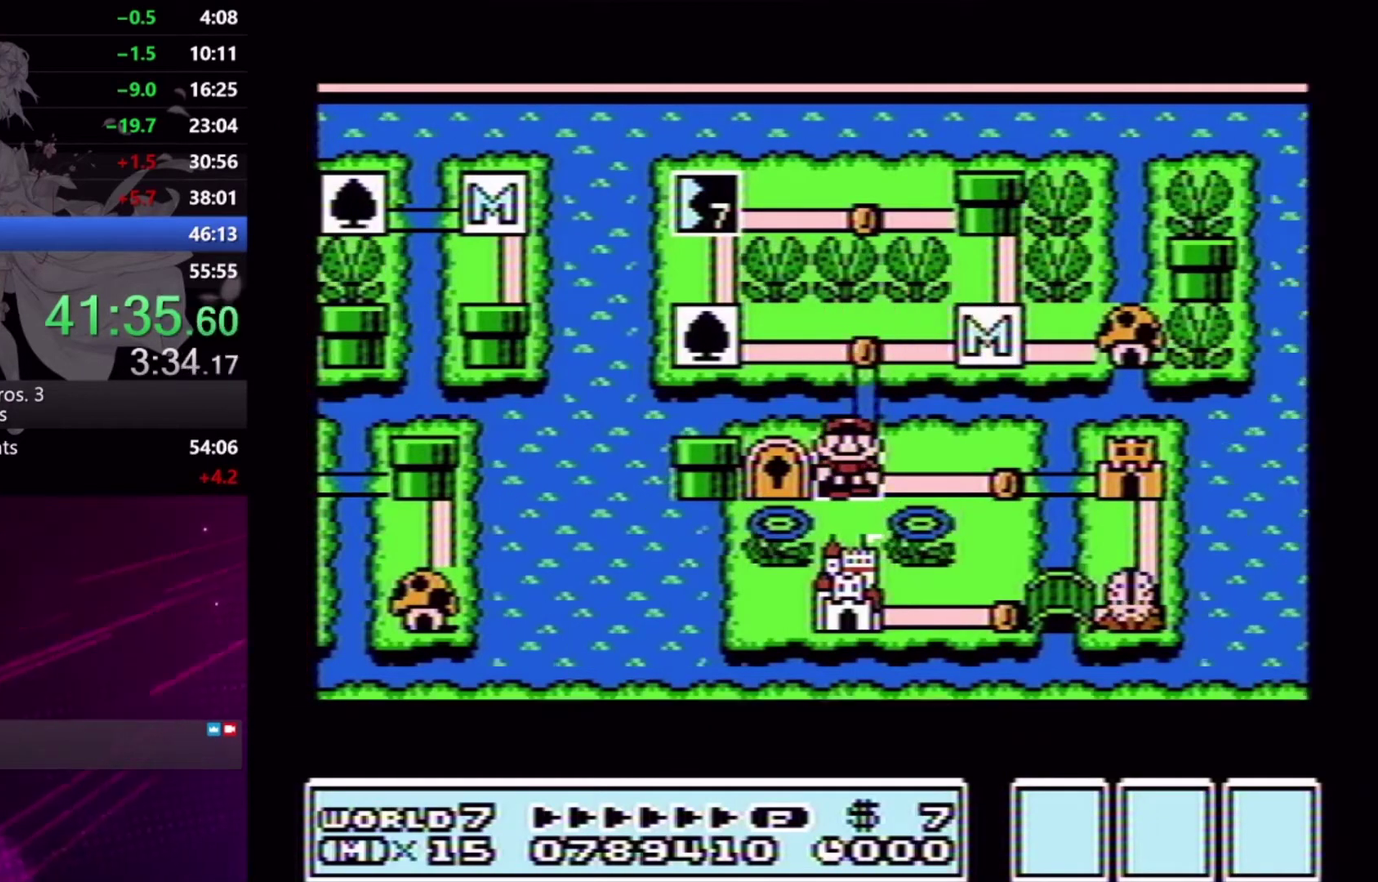
{"buttons": ["X", "DPAD_RIGHT"], "events": [[67, "X", "down"]]}
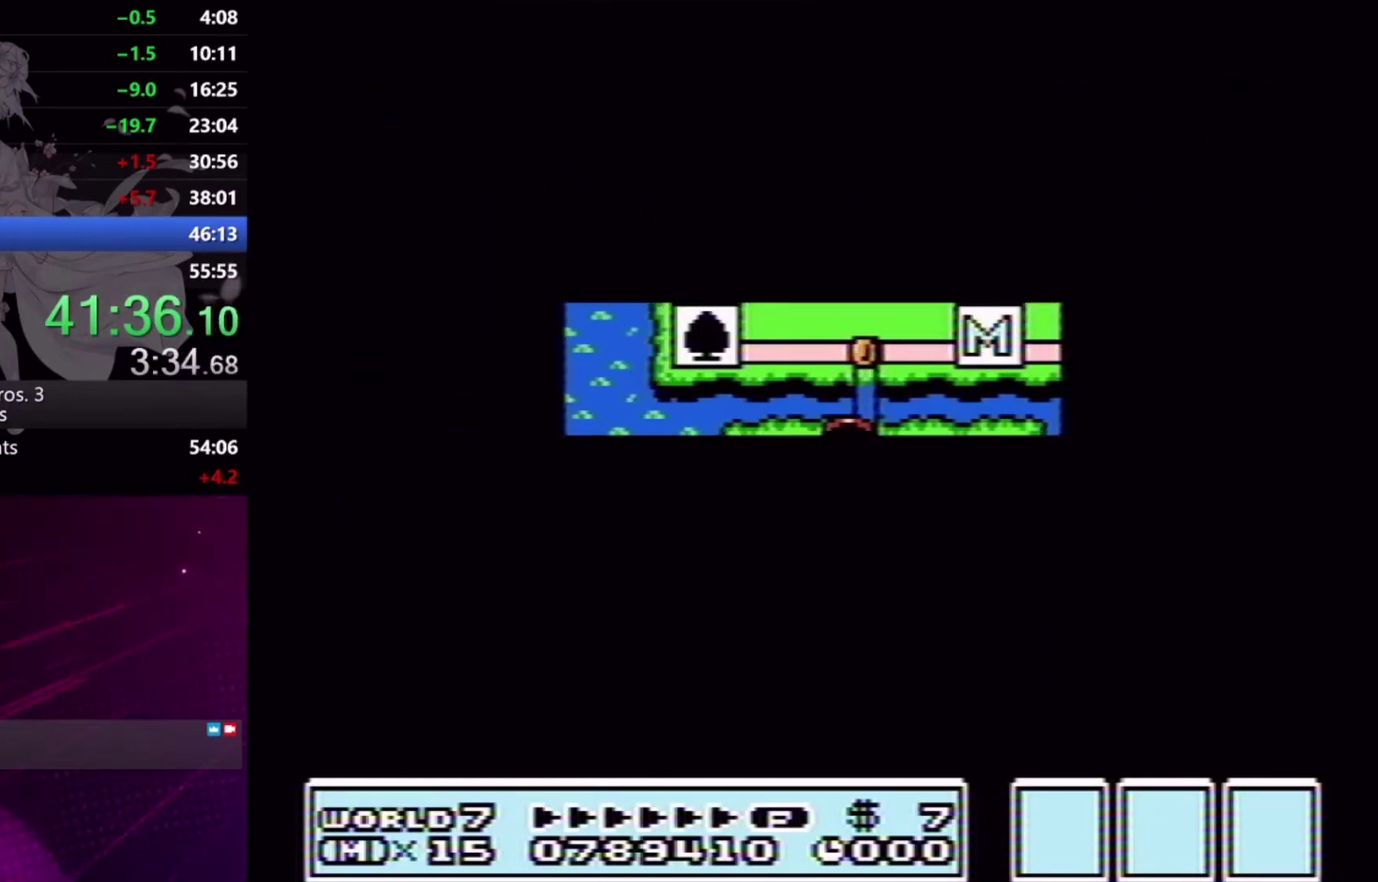
{"buttons": ["X", "DPAD_RIGHT"], "events": []}
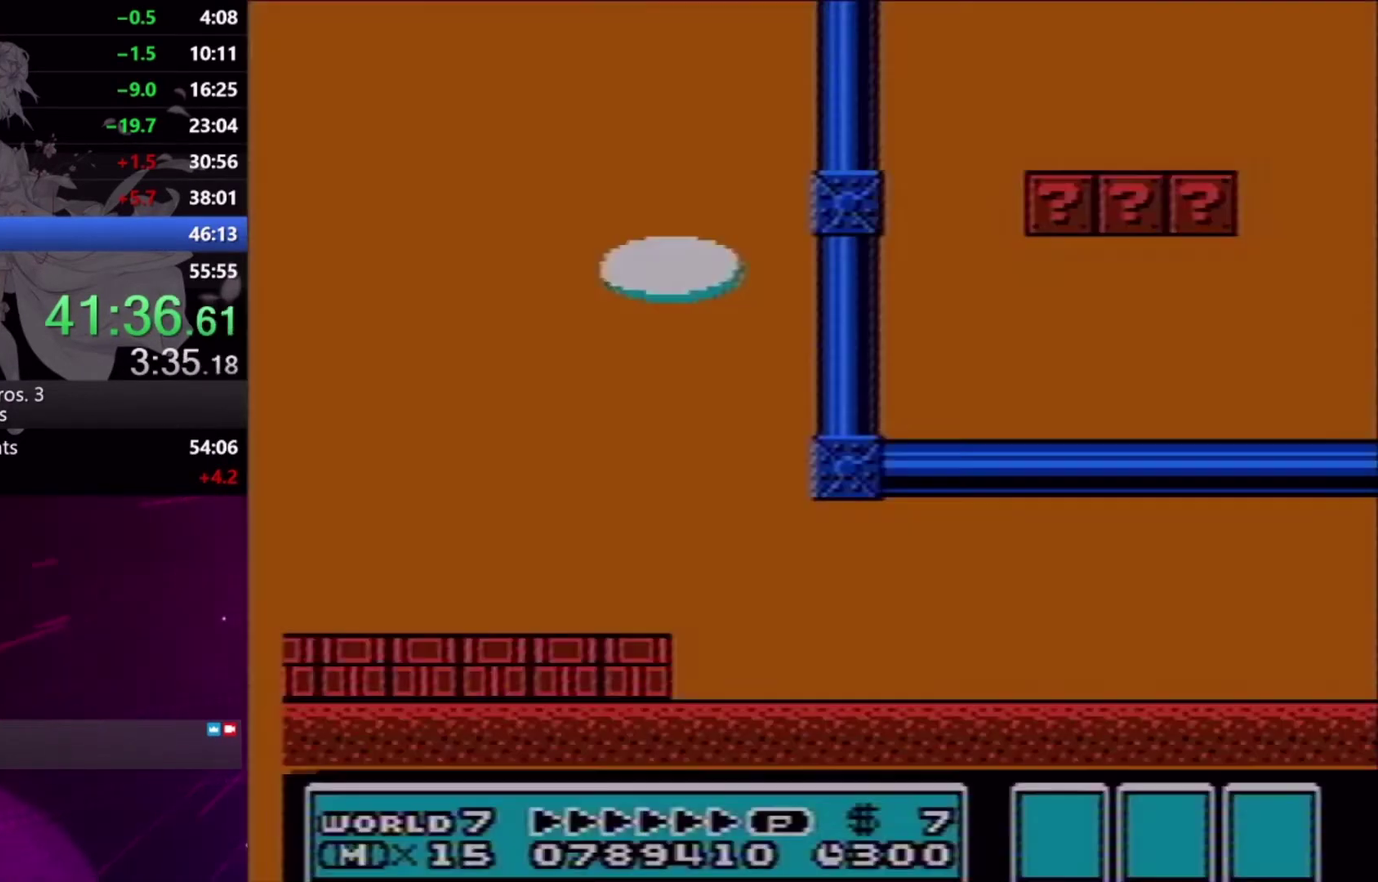
{"buttons": ["X", "DPAD_RIGHT"], "events": []}
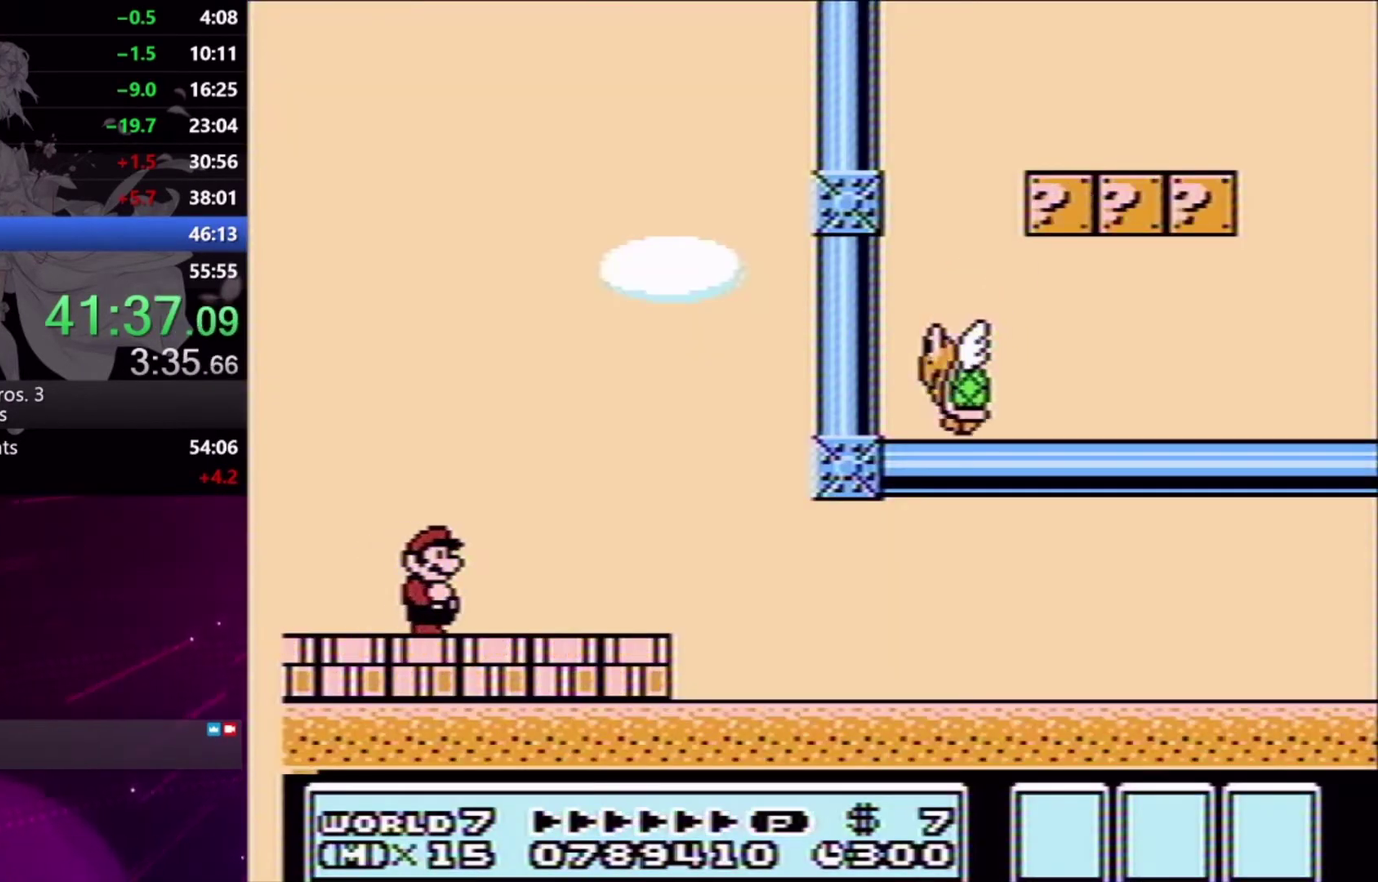
{"buttons": ["X", "DPAD_RIGHT"], "events": []}
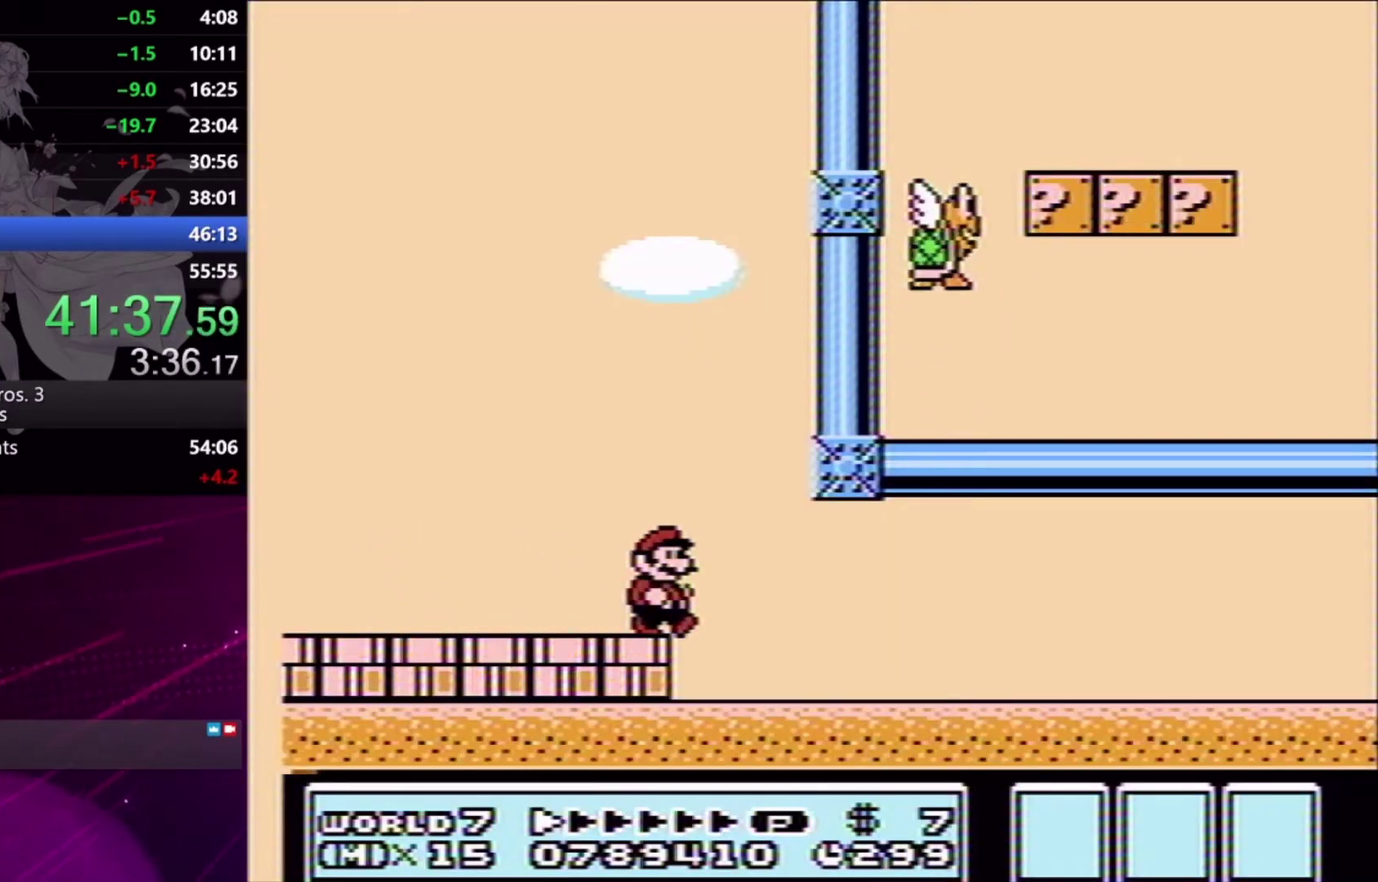
{"buttons": ["X", "DPAD_RIGHT"], "events": []}
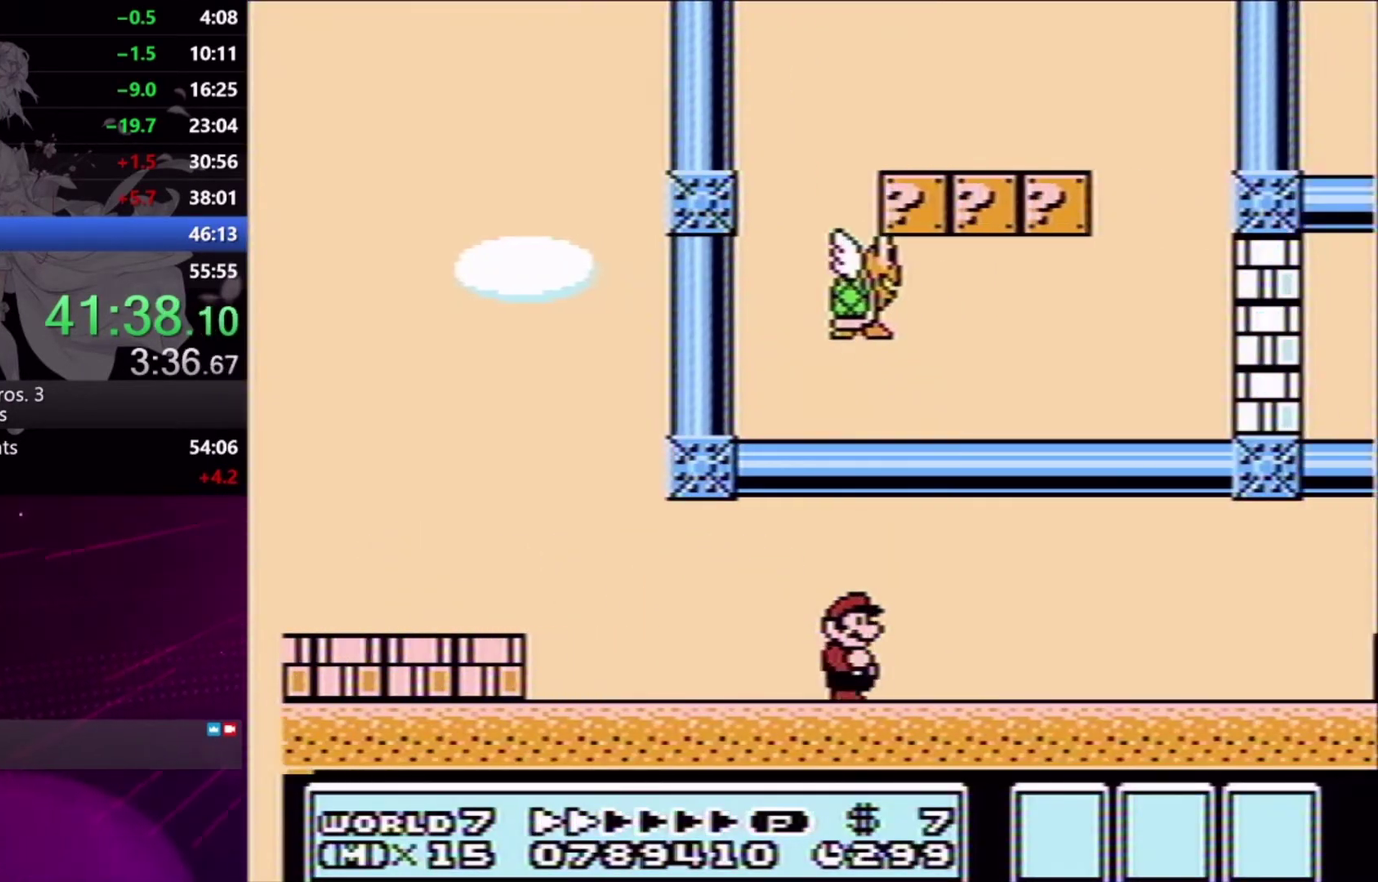
{"buttons": ["X", "DPAD_RIGHT"], "events": []}
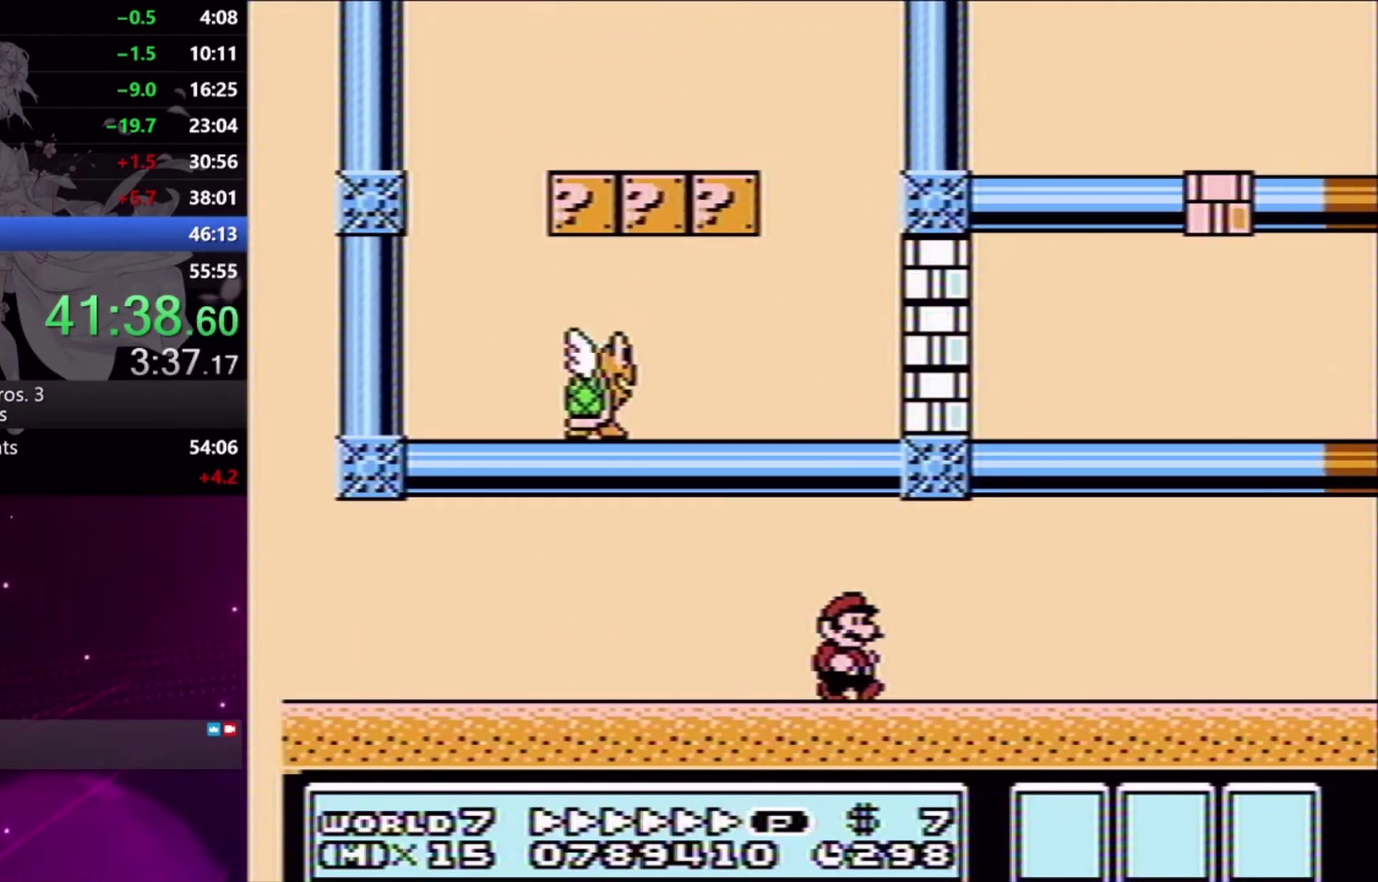
{"buttons": ["X", "DPAD_RIGHT"], "events": []}
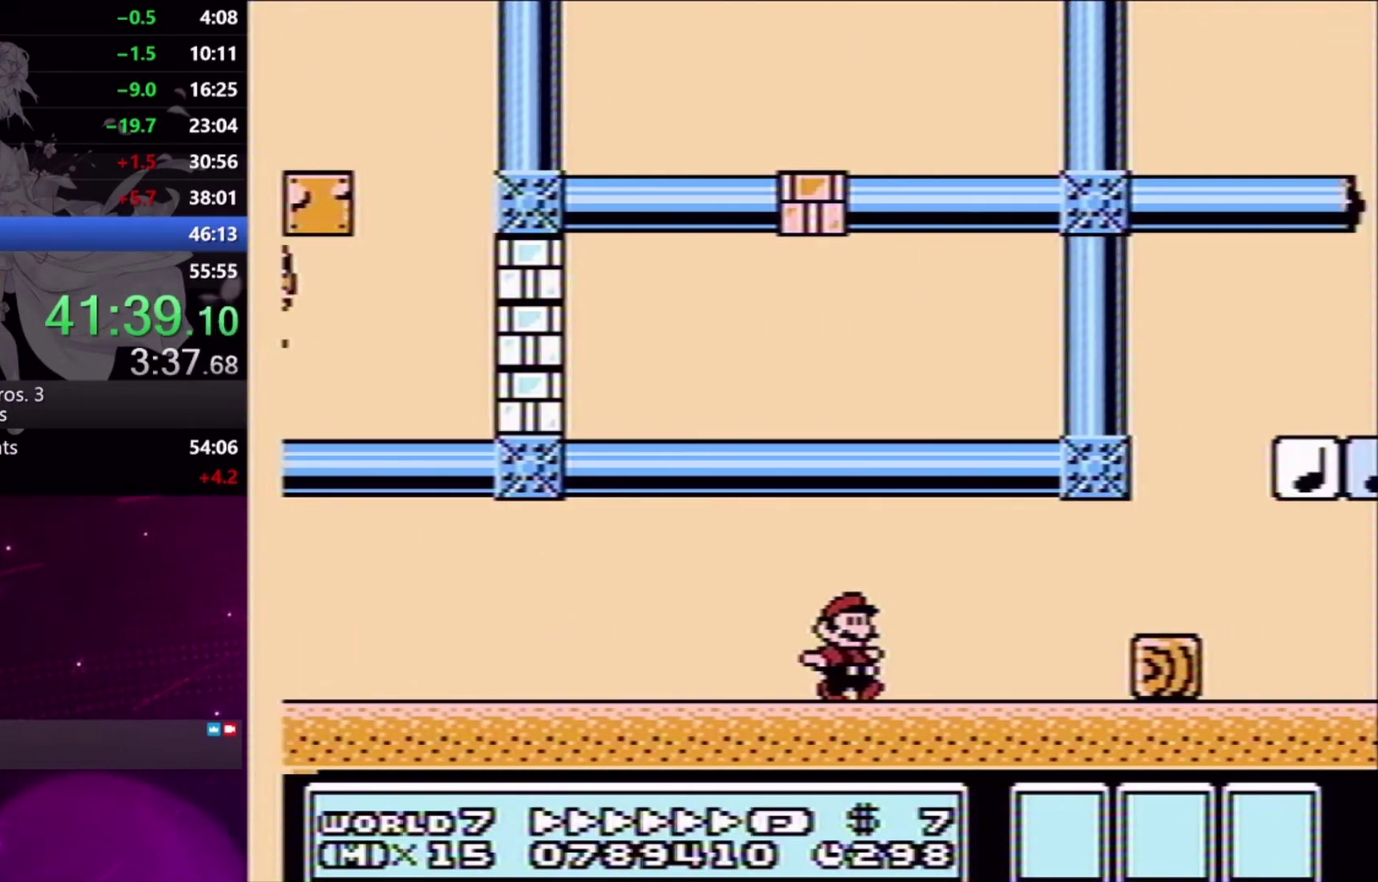
{"buttons": ["X", "DPAD_RIGHT"], "events": [[100, "DPAD_DOWN", "down"], [133, "DPAD_RIGHT", "up"], [167, "A", "down"], [233, "A", "up"], [300, "DPAD_DOWN", "up"], [300, "DPAD_LEFT", "down"], [367, "DPAD_DOWN", "down"], [500, "DPAD_DOWN", "up"], [500, "DPAD_LEFT", "up"], [500, "DPAD_RIGHT", "down"]]}
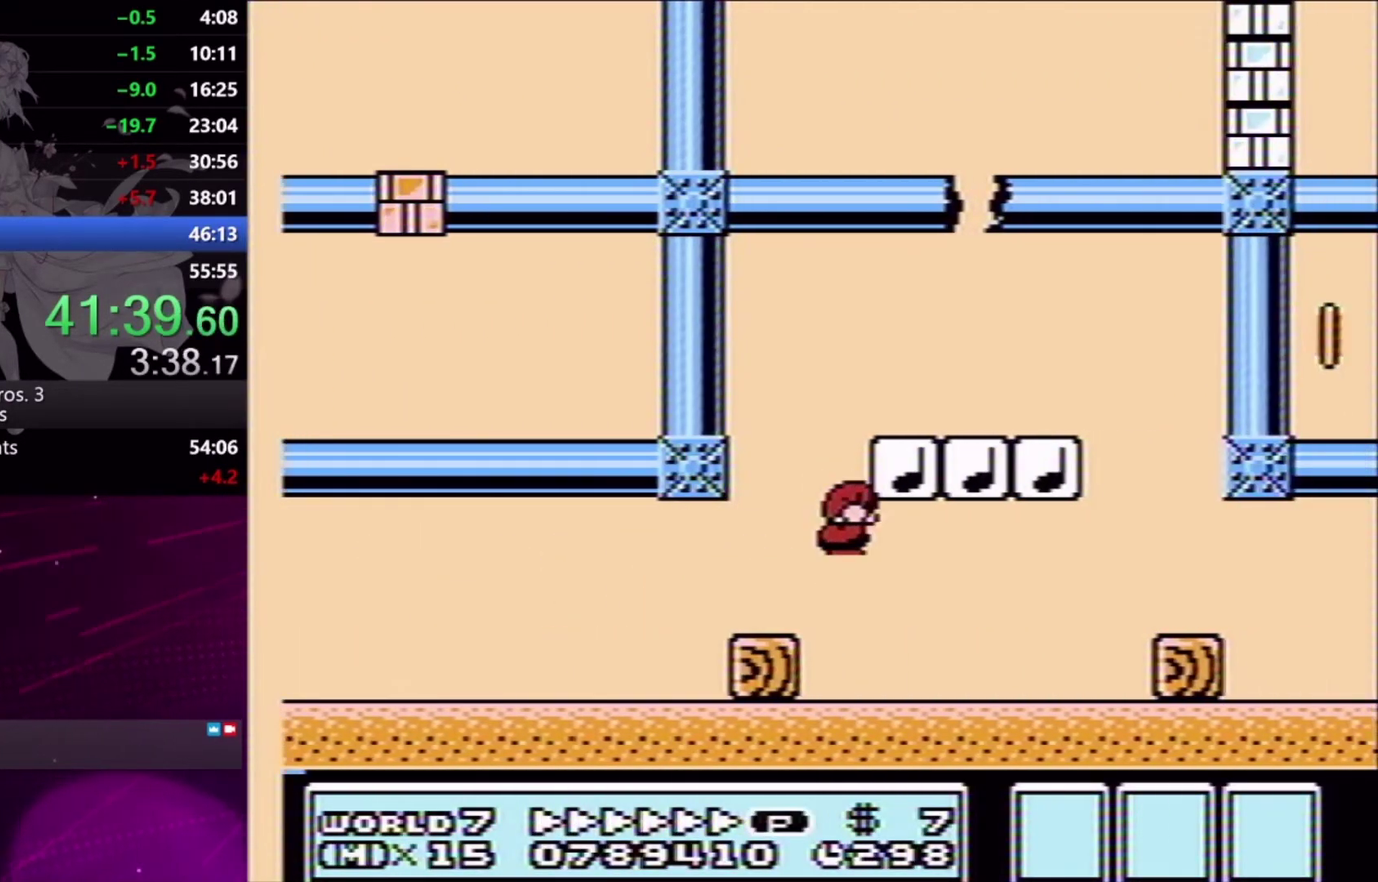
{"buttons": ["X", "DPAD_RIGHT"], "events": [[267, "DPAD_DOWN", "down"], [433, "DPAD_DOWN", "up"]]}
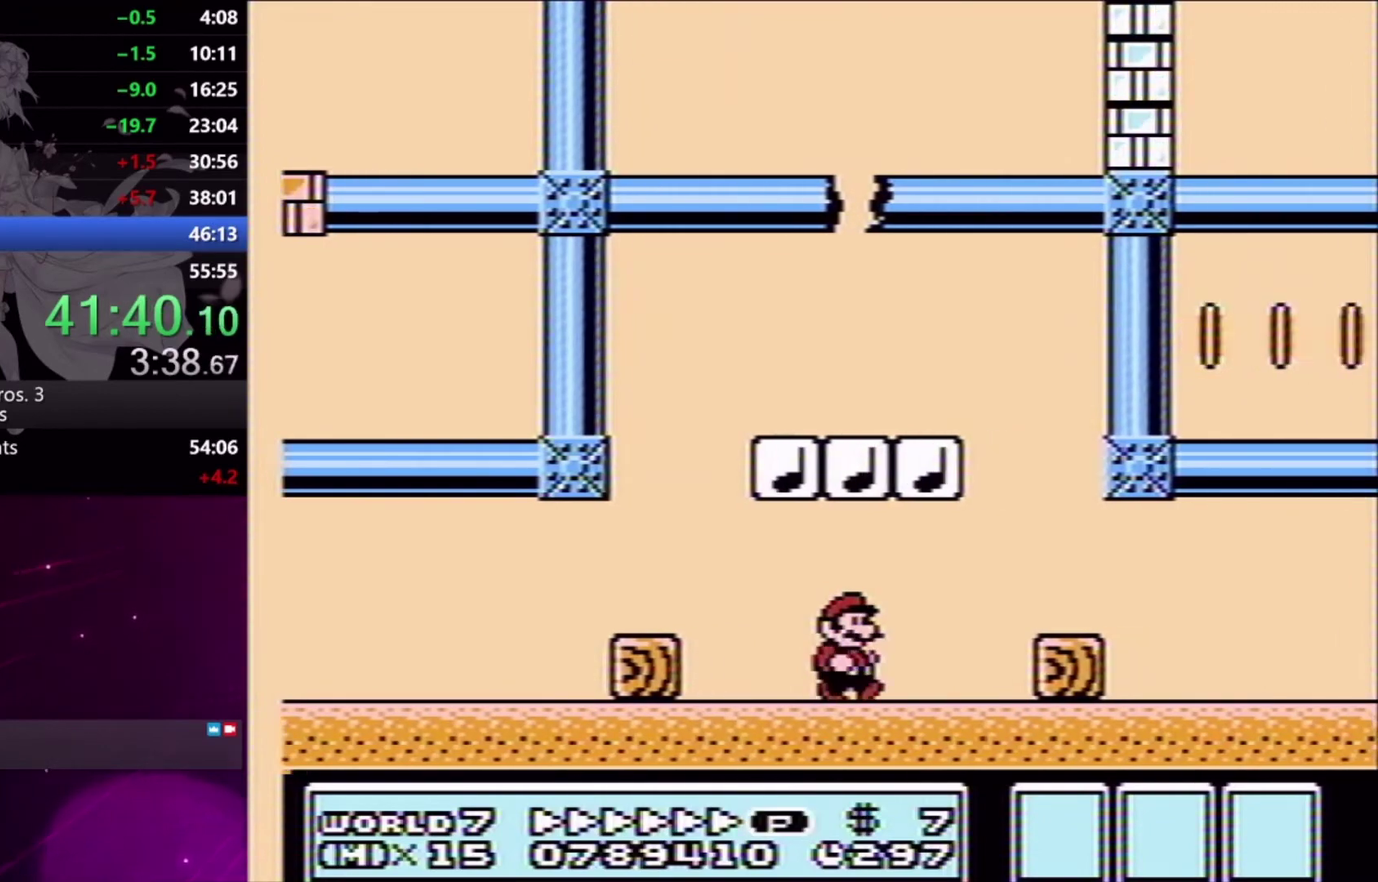
{"buttons": ["X", "DPAD_RIGHT"], "events": [[100, "DPAD_DOWN", "down"], [133, "DPAD_RIGHT", "up"], [167, "A", "down"], [233, "A", "up"], [233, "DPAD_RIGHT", "down"], [267, "DPAD_DOWN", "up"]]}
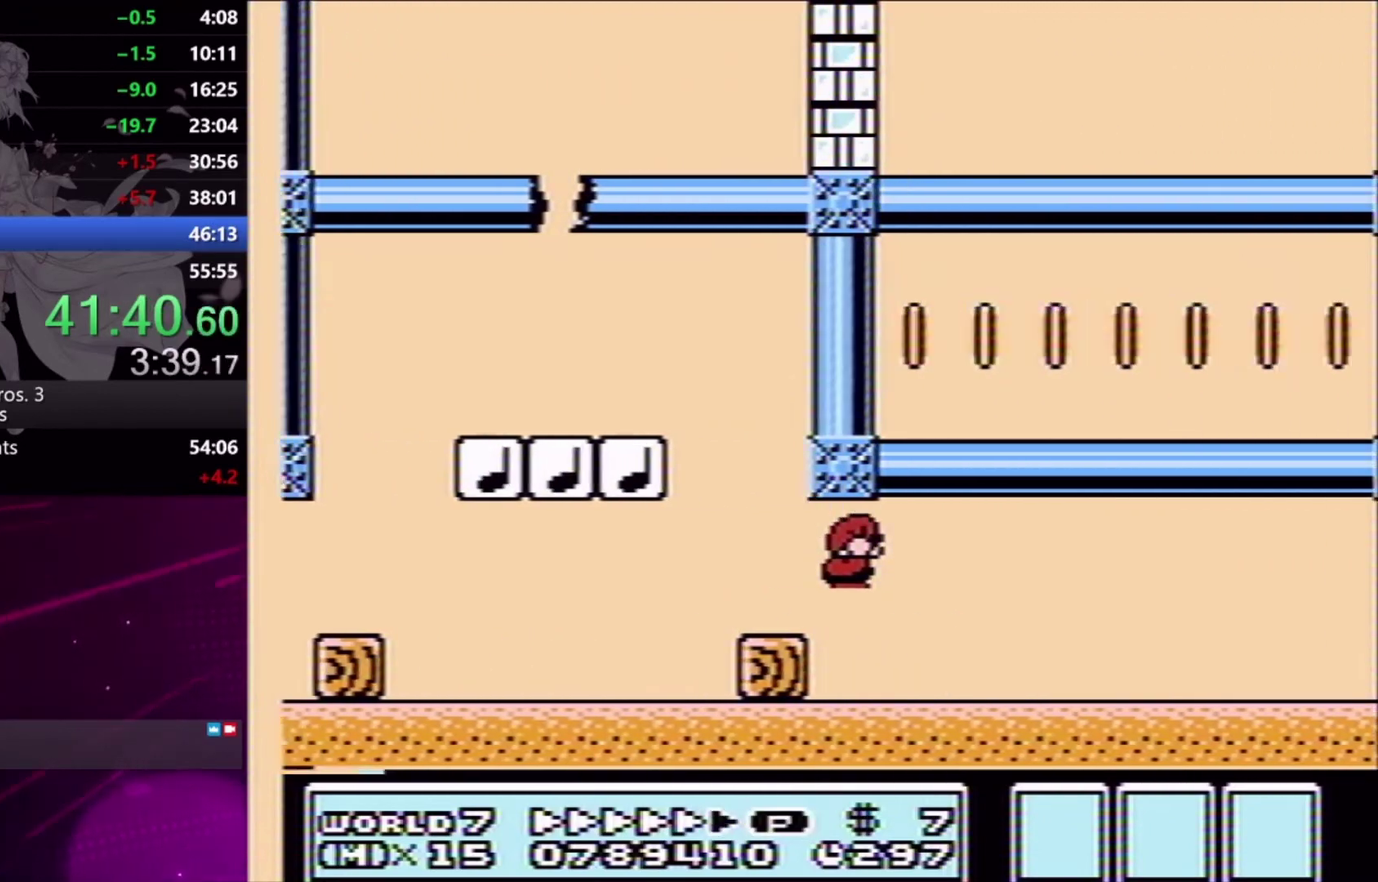
{"buttons": ["X", "DPAD_RIGHT"], "events": []}
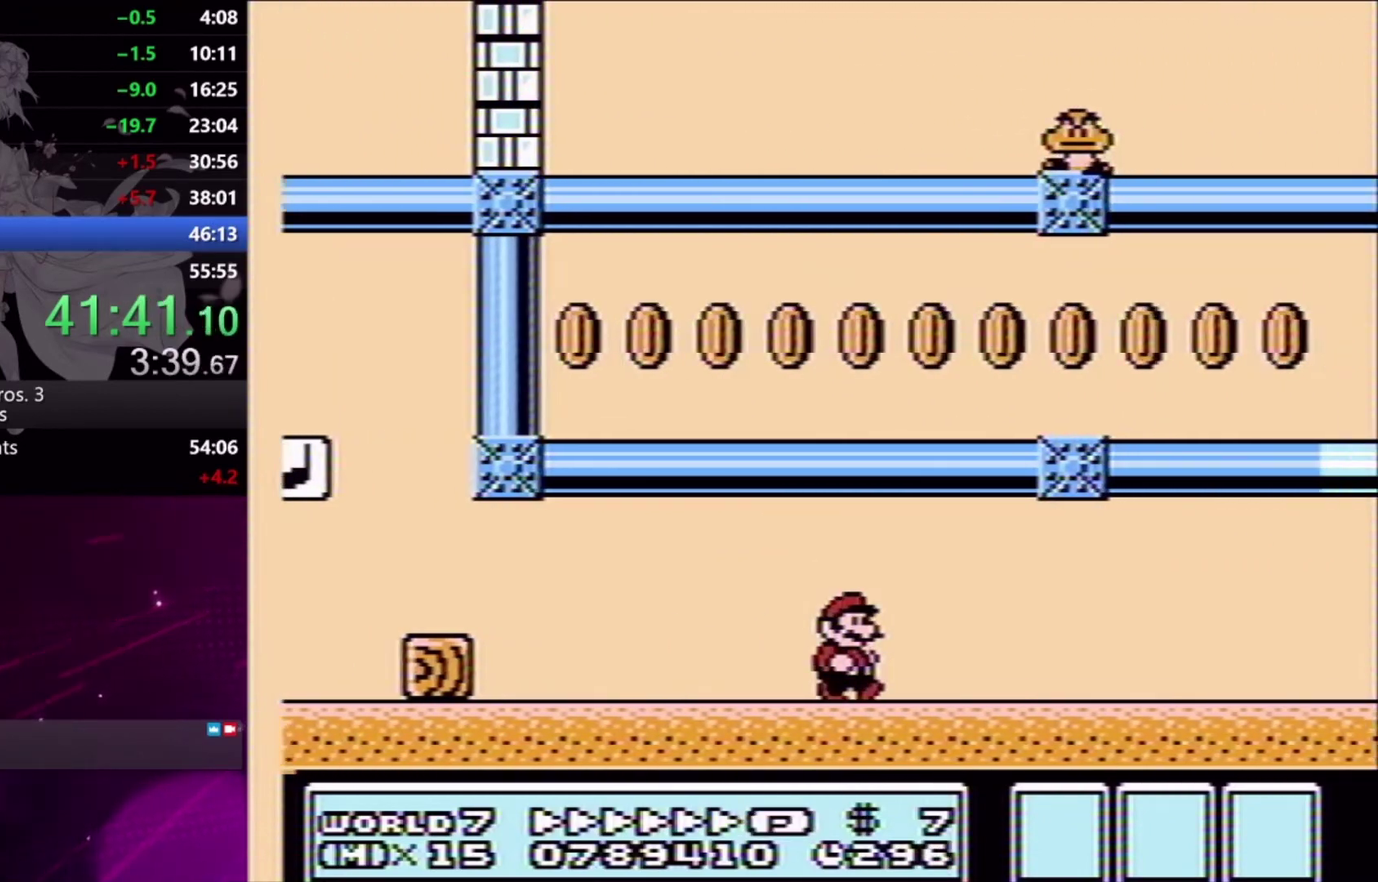
{"buttons": ["X", "DPAD_RIGHT"], "events": []}
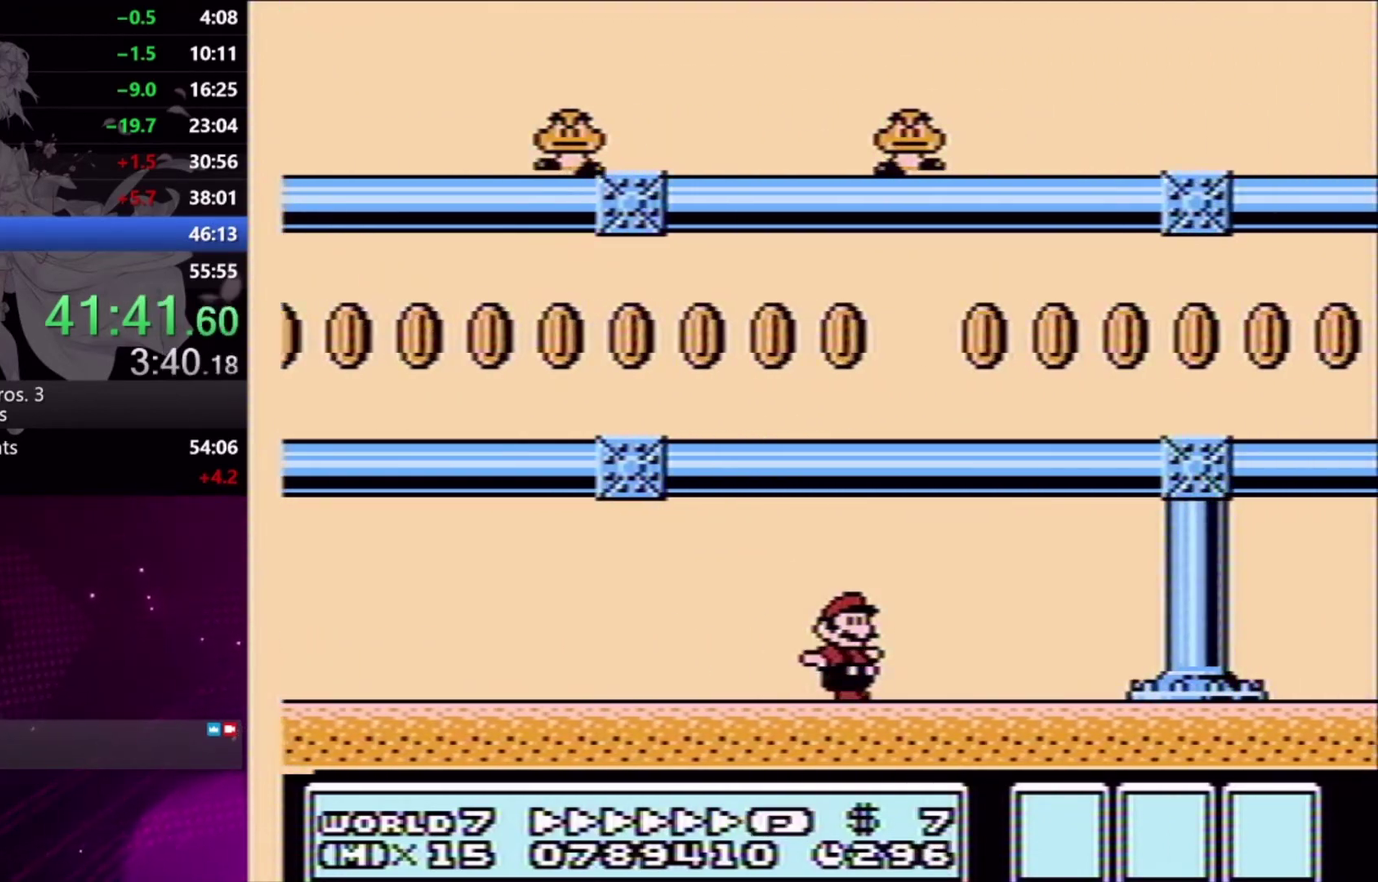
{"buttons": ["X"], "events": [[100, "DPAD_DOWN", "down"], [100, "DPAD_RIGHT", "up"], [133, "A", "down"], [200, "DPAD_RIGHT", "down"], [300, "A", "up"], [367, "DPAD_DOWN", "up"], [367, "DPAD_RIGHT", "up"]]}
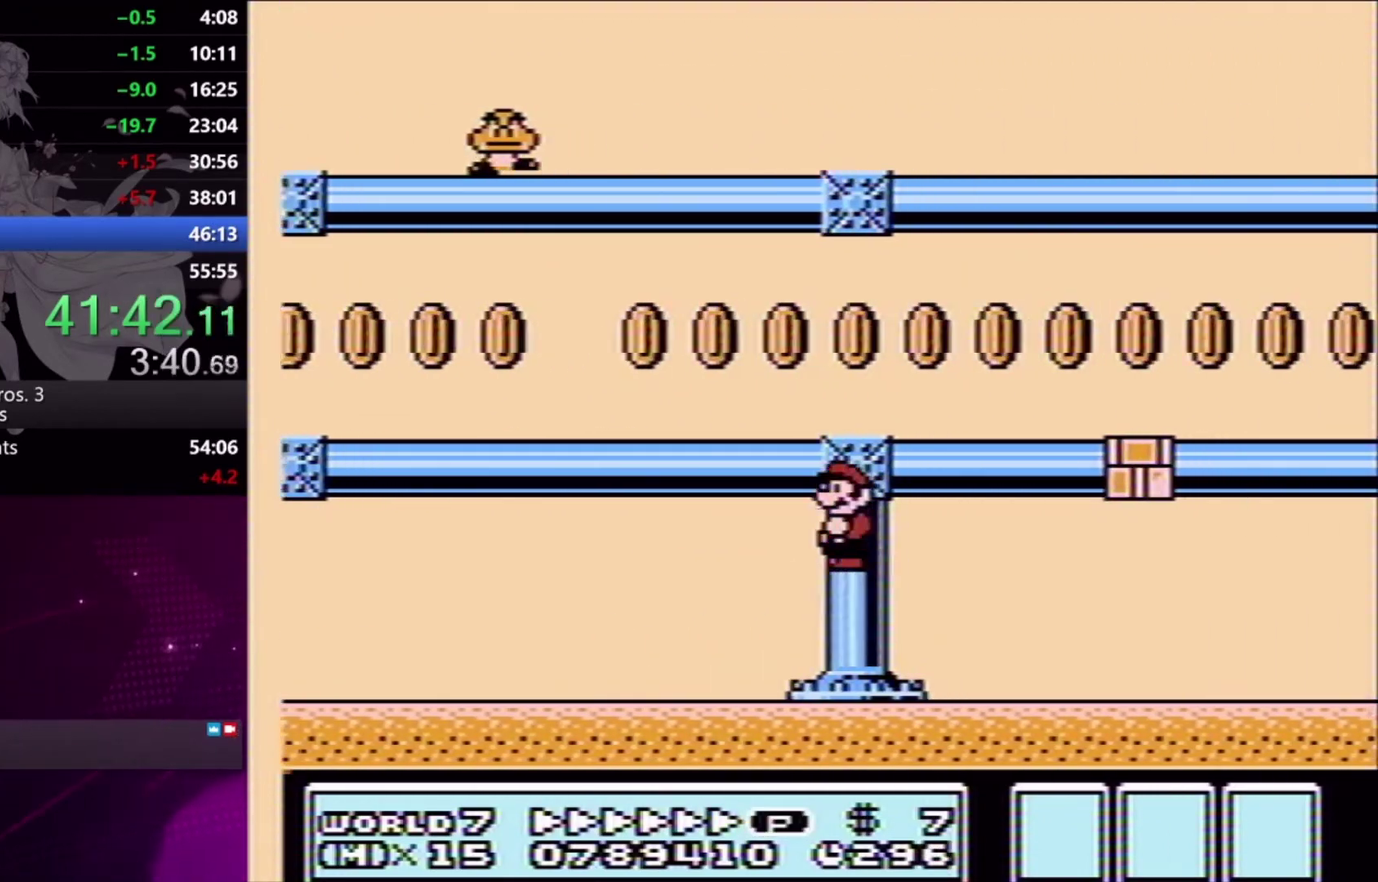
{"buttons": ["X", "DPAD_RIGHT"], "events": [[33, "DPAD_LEFT", "down"], [200, "DPAD_LEFT", "up"], [267, "DPAD_RIGHT", "down"]]}
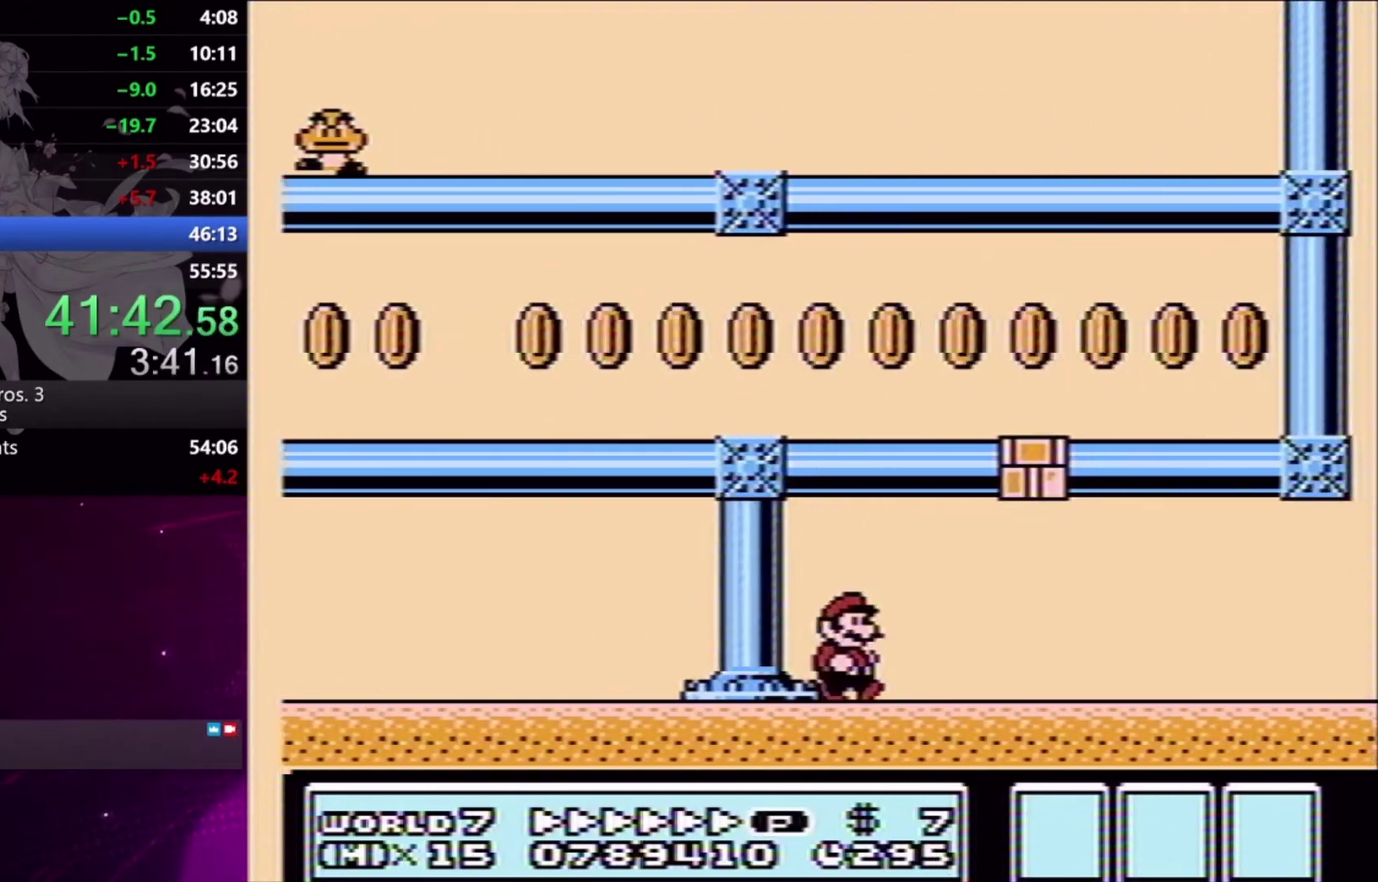
{"buttons": ["X", "DPAD_DOWN", "DPAD_RIGHT"], "events": [[433, "DPAD_DOWN", "down"]]}
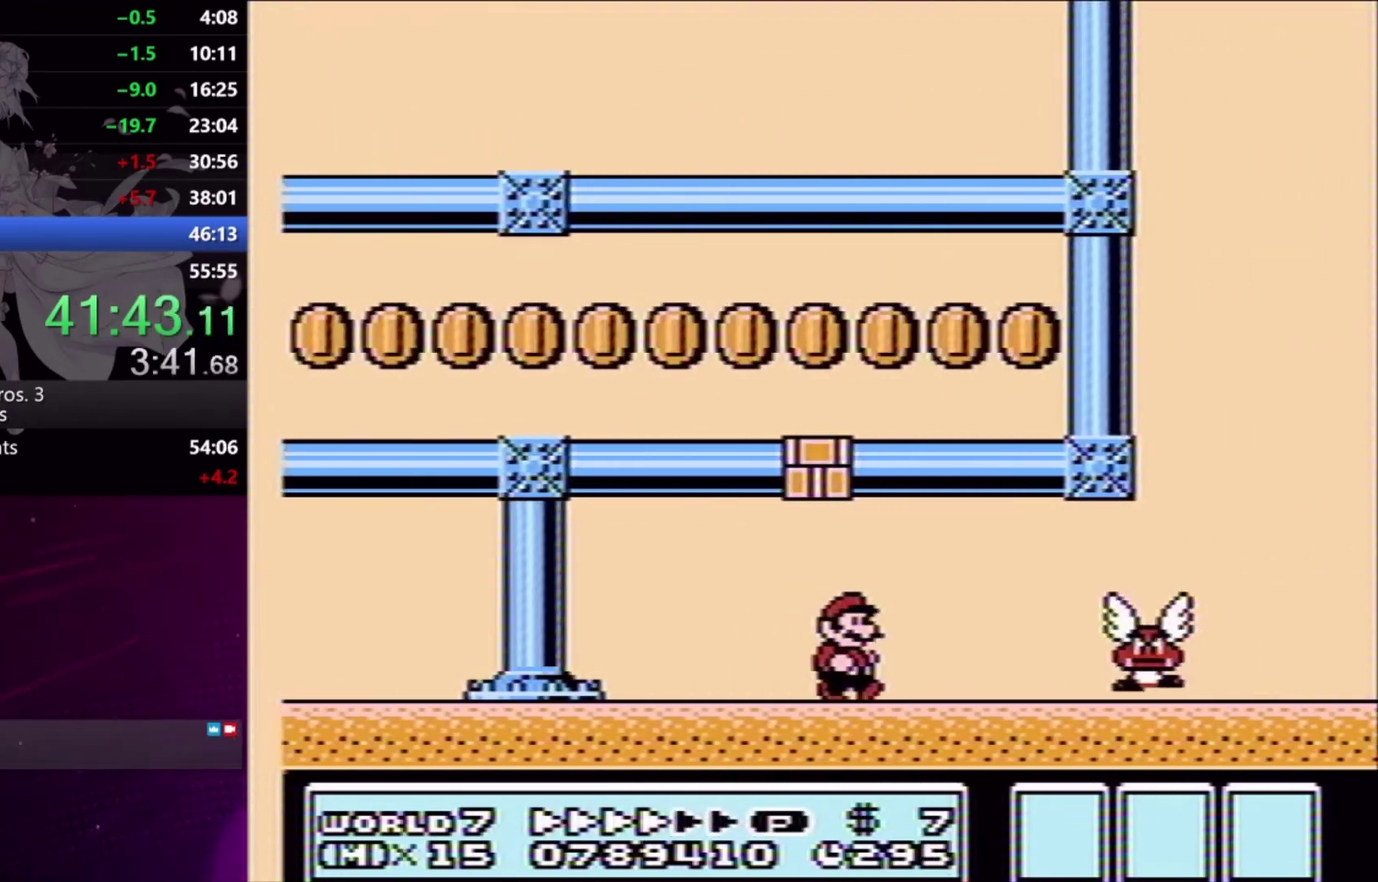
{"buttons": ["A", "X", "DPAD_LEFT"], "events": [[67, "A", "down"], [167, "A", "up"], [267, "DPAD_DOWN", "up"], [267, "DPAD_RIGHT", "up"], [333, "A", "down"], [333, "DPAD_LEFT", "down"]]}
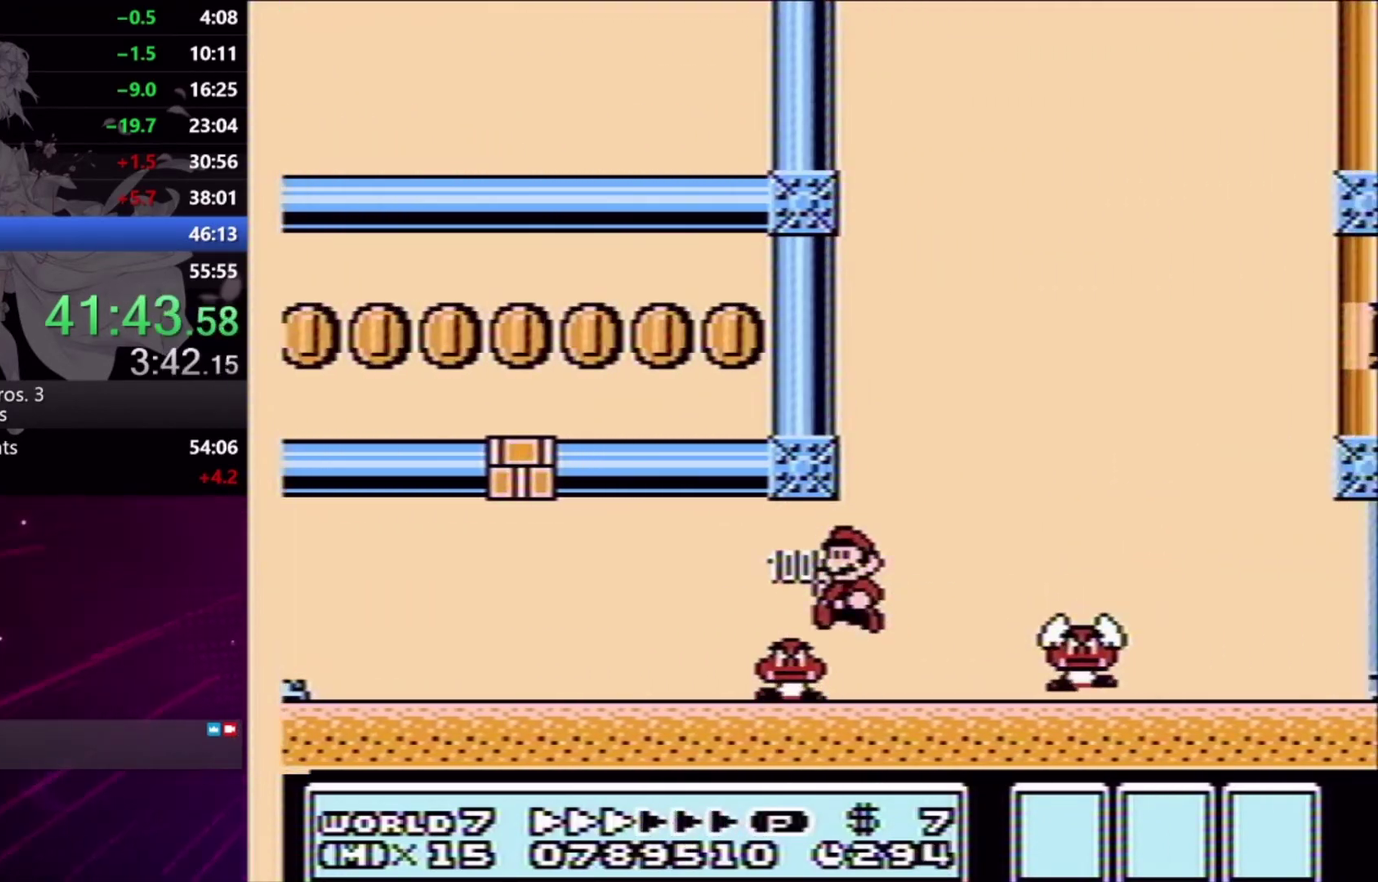
{"buttons": ["A", "X", "DPAD_RIGHT"], "events": [[67, "A", "up"], [200, "DPAD_LEFT", "up"], [333, "DPAD_RIGHT", "down"], [367, "A", "down"]]}
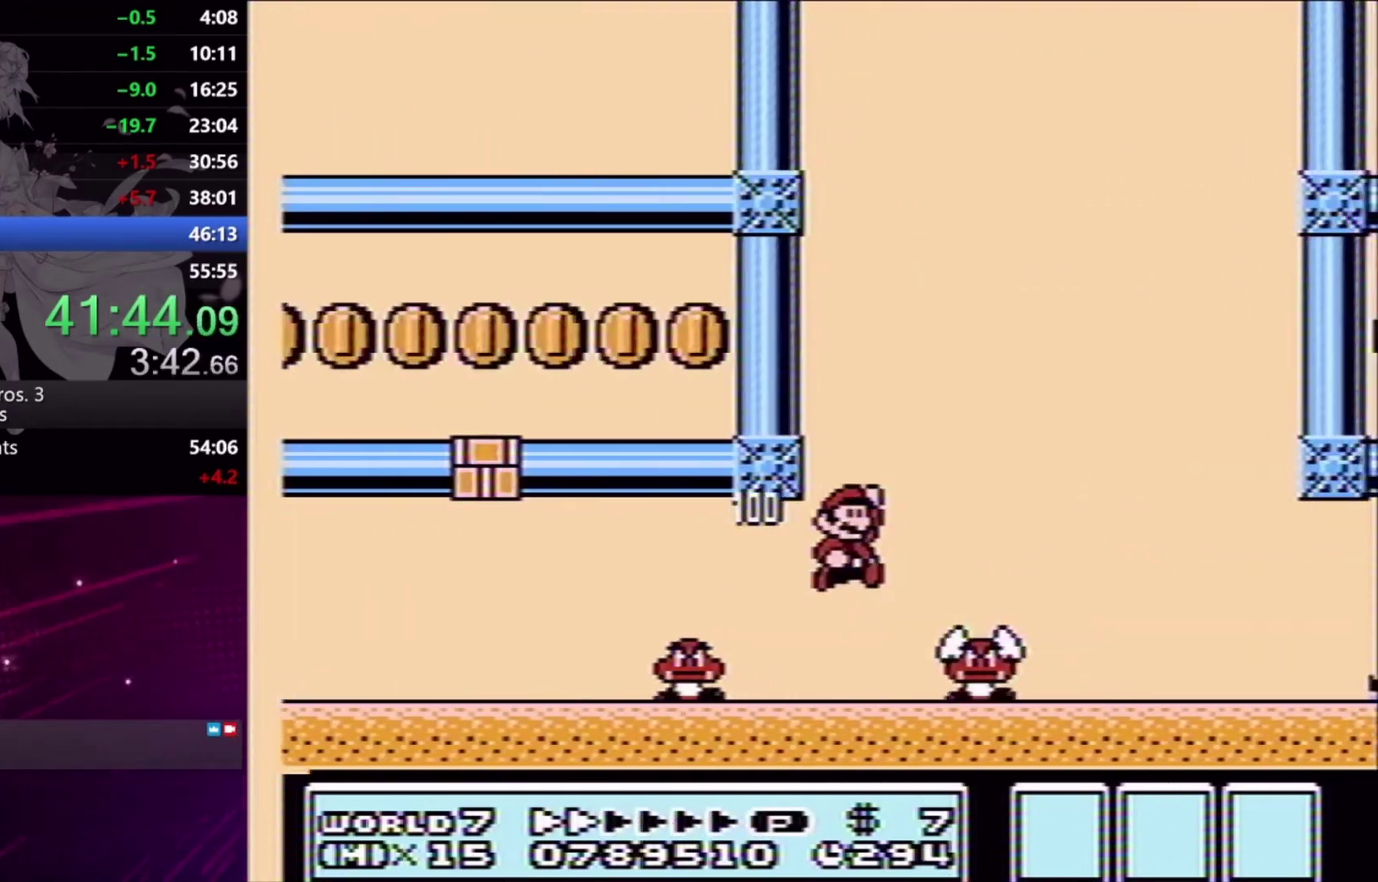
{"buttons": ["X", "DPAD_RIGHT"], "events": [[133, "A", "up"]]}
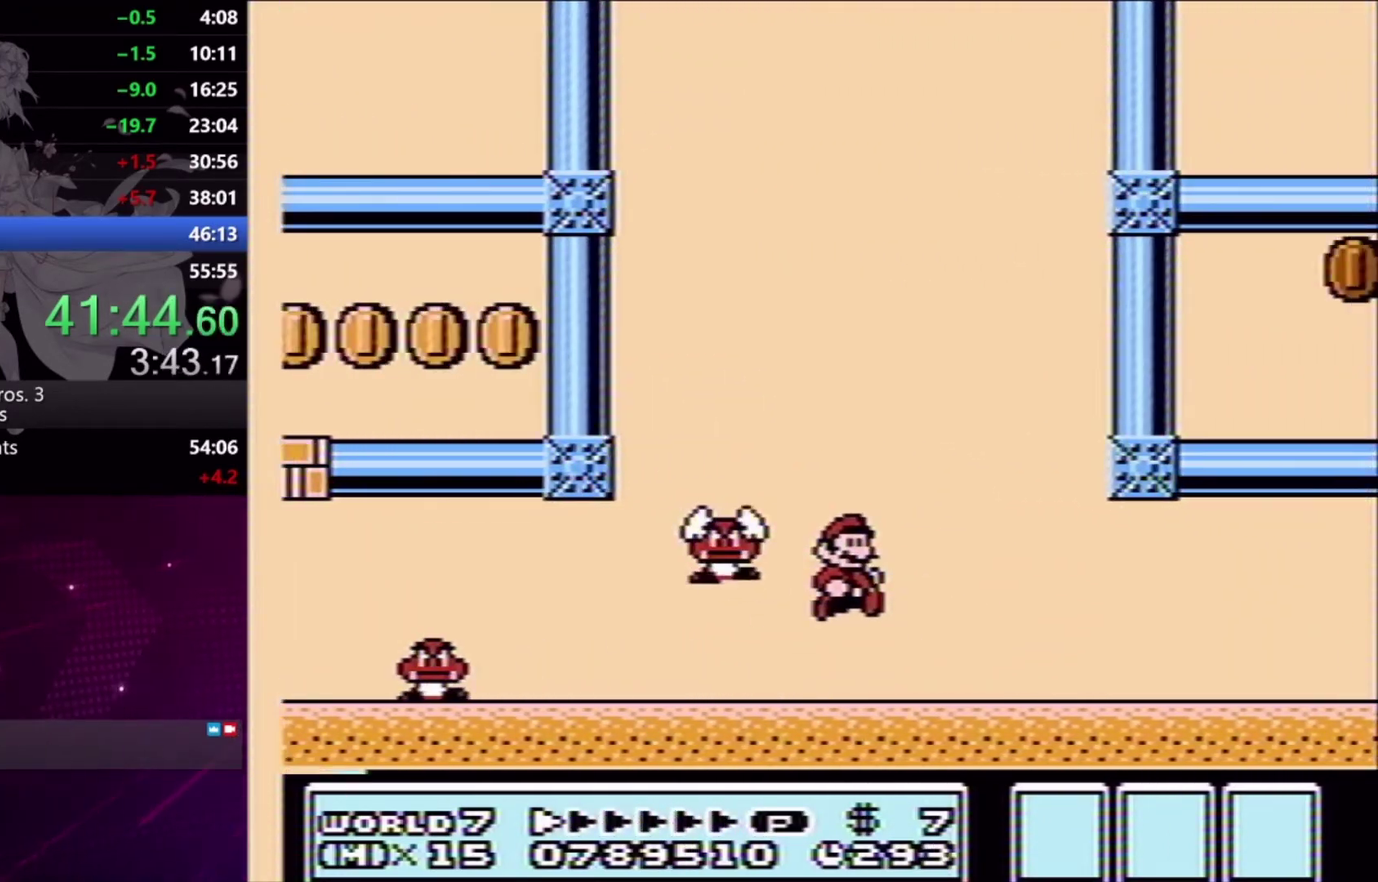
{"buttons": ["X", "DPAD_RIGHT"], "events": []}
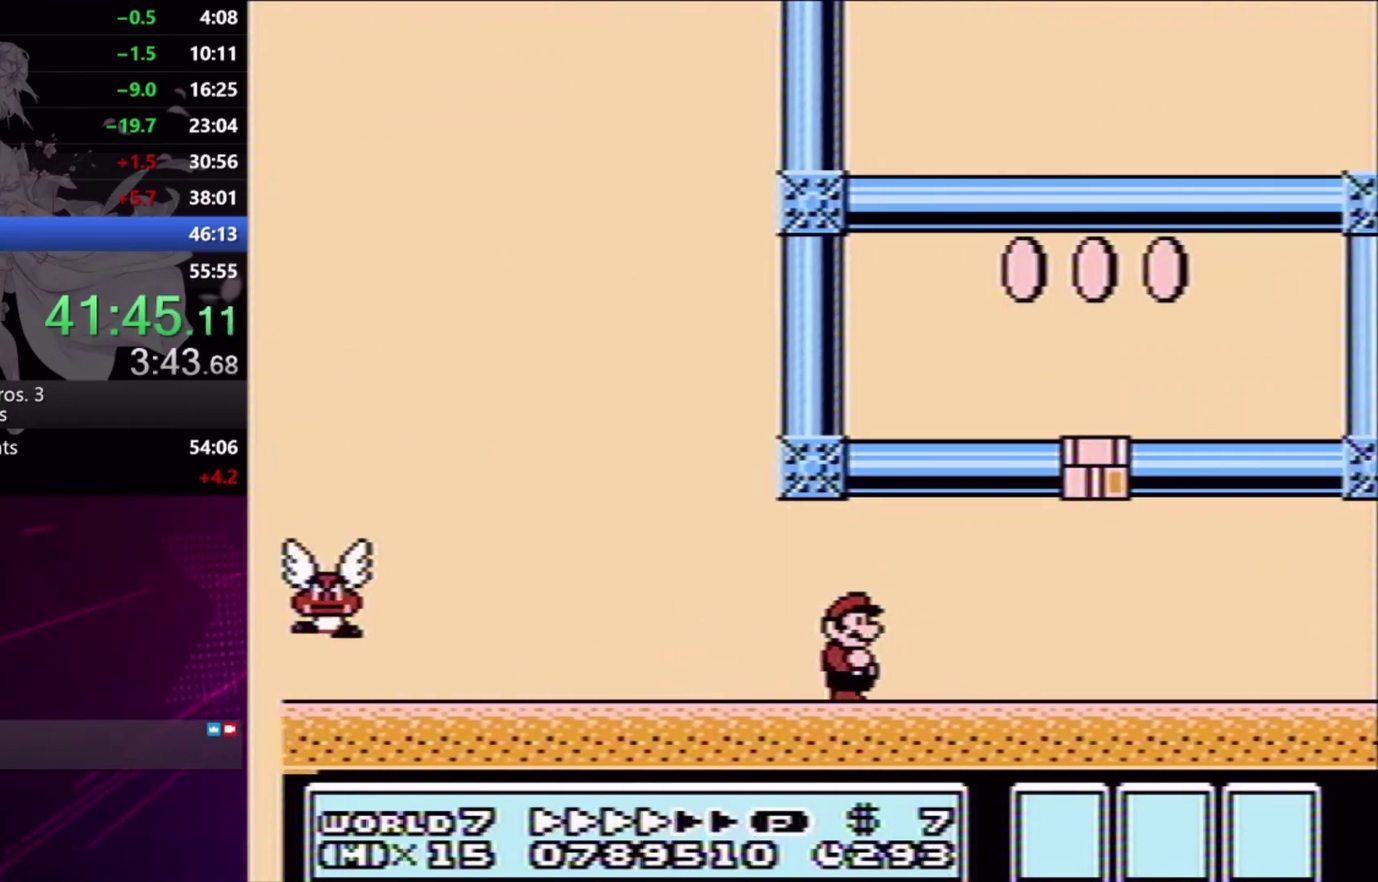
{"buttons": ["X", "DPAD_RIGHT"], "events": []}
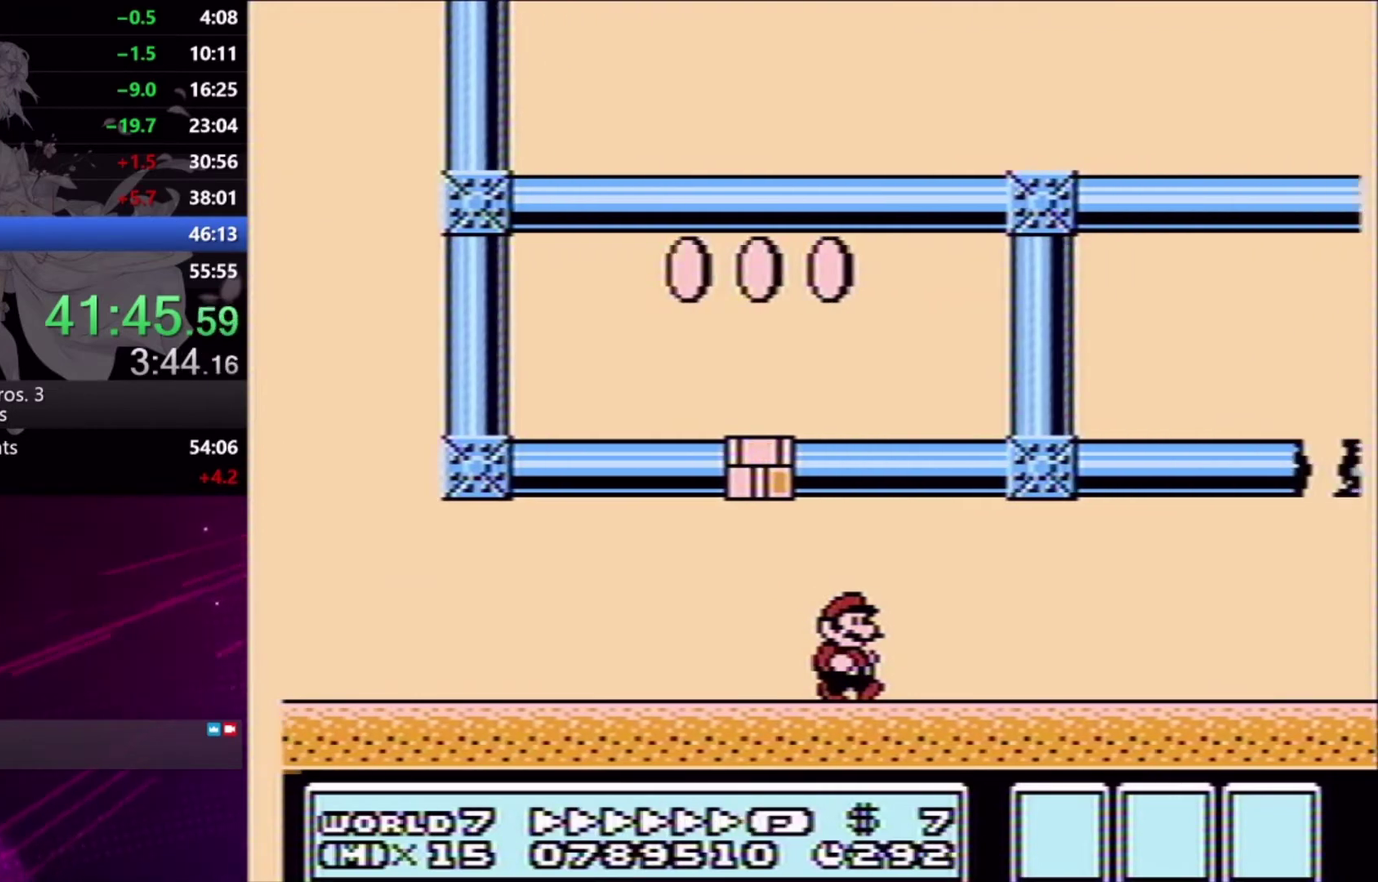
{"buttons": ["X", "DPAD_RIGHT"], "events": []}